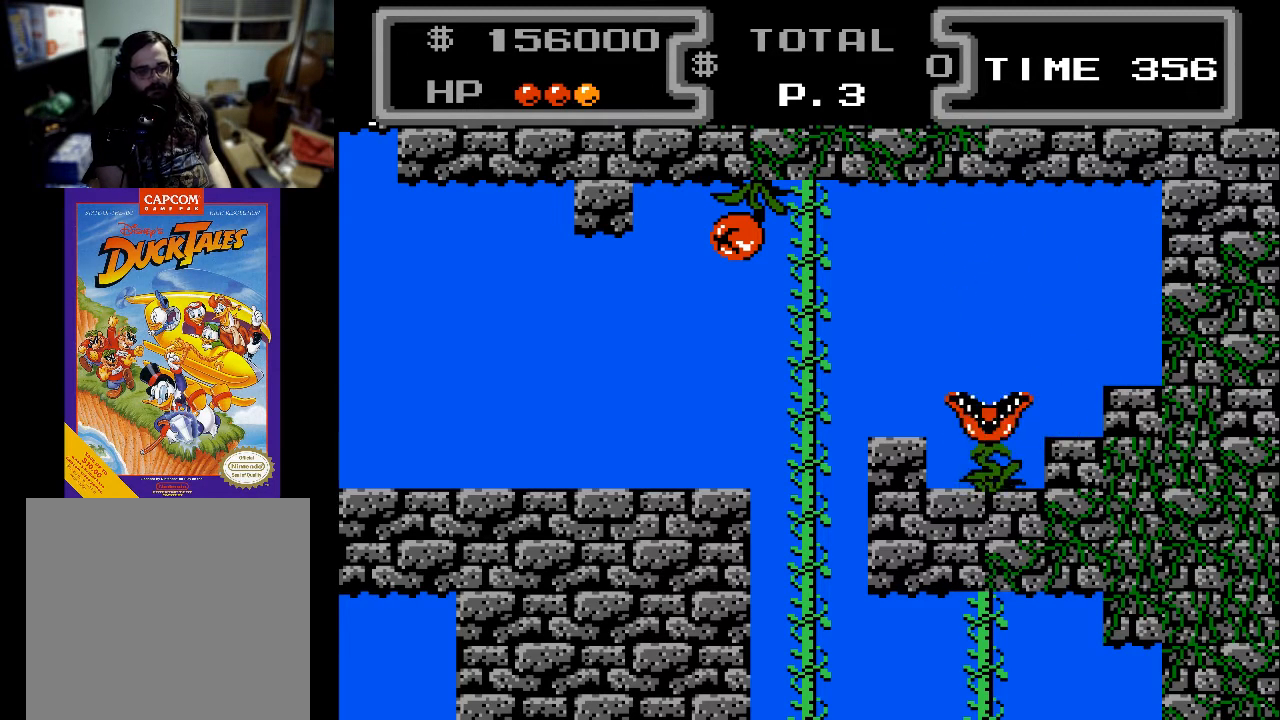
Gameplay with a controller (Xbox layout); each line is a JSON object with the inputs held at the frame after it. "events" lists button and stick changes between this image and that frame as [ms after this image, input, new state], when the widget could be followed in between. Not read: left_stick right_stick.
{"buttons": ["A", "DPAD_LEFT"], "events": [[100, "A", "up"], [267, "DPAD_LEFT", "up"], [433, "A", "down"], [433, "DPAD_LEFT", "down"]]}
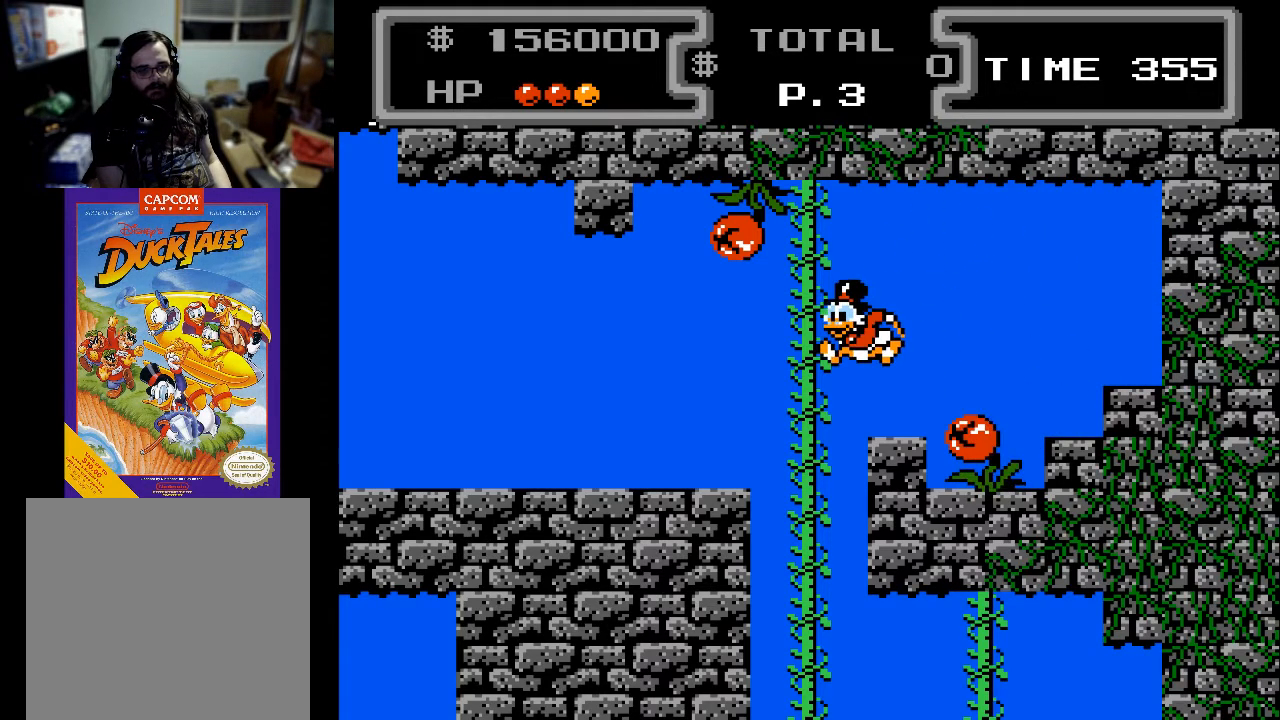
{"buttons": ["X", "DPAD_DOWN", "DPAD_LEFT"], "events": [[67, "DPAD_DOWN", "down"], [167, "X", "down"], [233, "A", "up"]]}
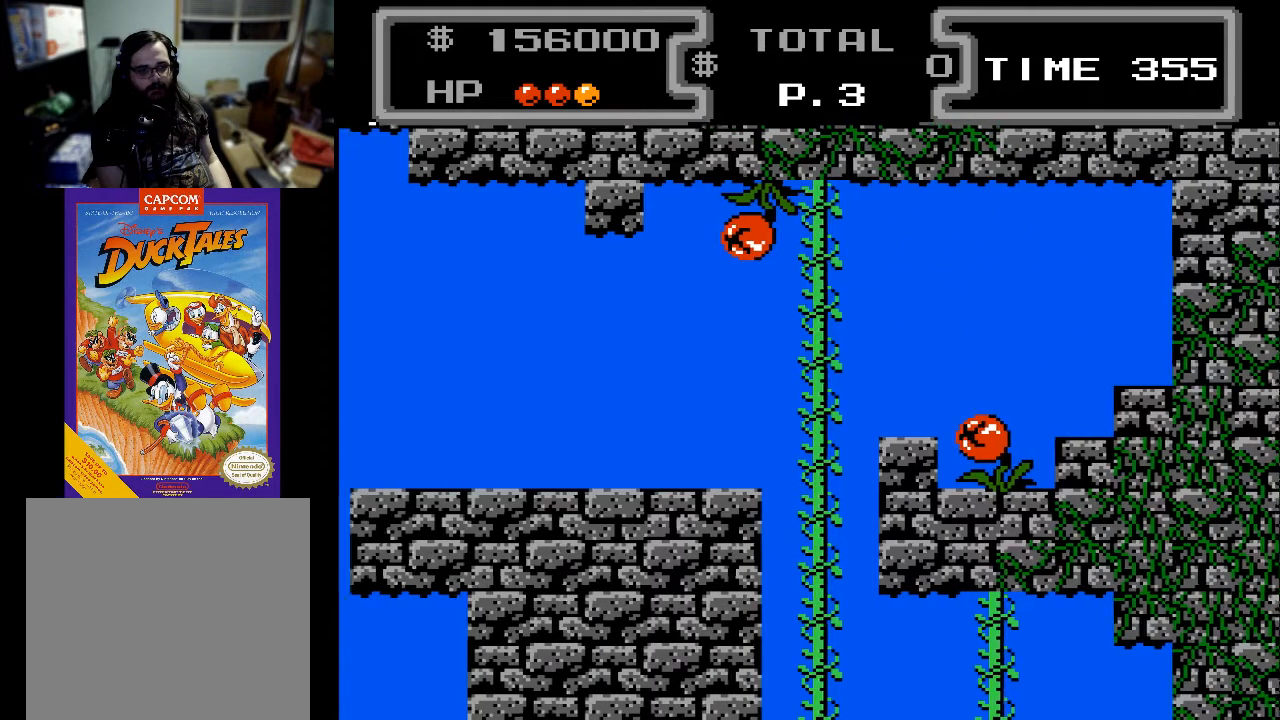
{"buttons": ["A", "DPAD_DOWN"], "events": [[200, "DPAD_DOWN", "up"], [200, "X", "up"], [467, "DPAD_DOWN", "down"], [500, "A", "down"], [500, "DPAD_LEFT", "up"]]}
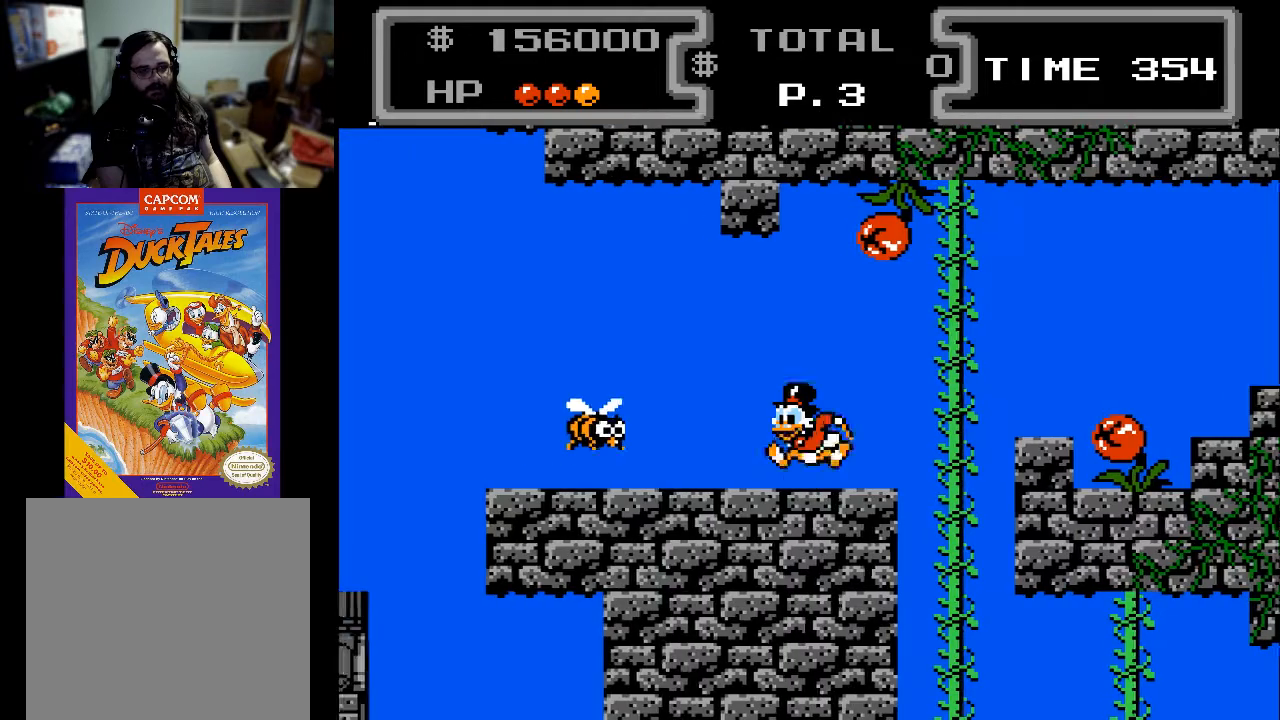
{"buttons": ["X", "DPAD_DOWN"], "events": [[133, "DPAD_LEFT", "down"], [133, "X", "down"], [333, "A", "up"], [400, "DPAD_LEFT", "up"]]}
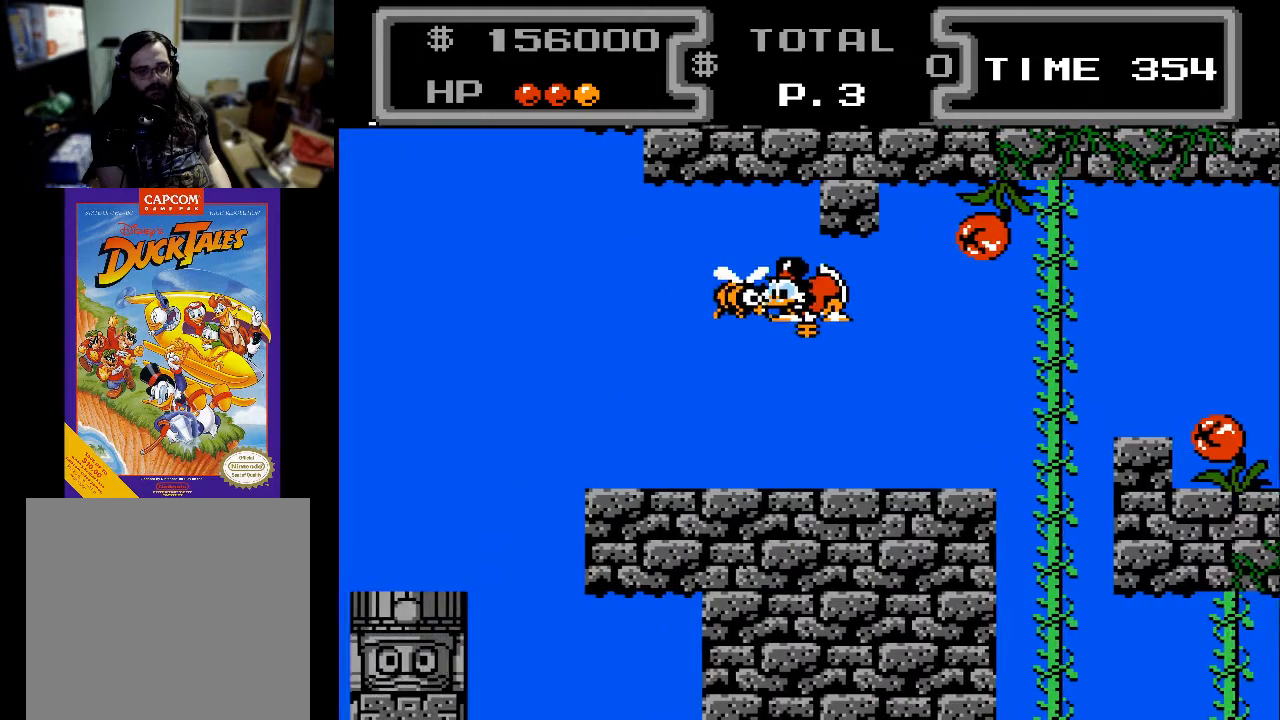
{"buttons": ["X", "DPAD_DOWN"], "events": [[133, "DPAD_LEFT", "down"], [400, "DPAD_LEFT", "up"]]}
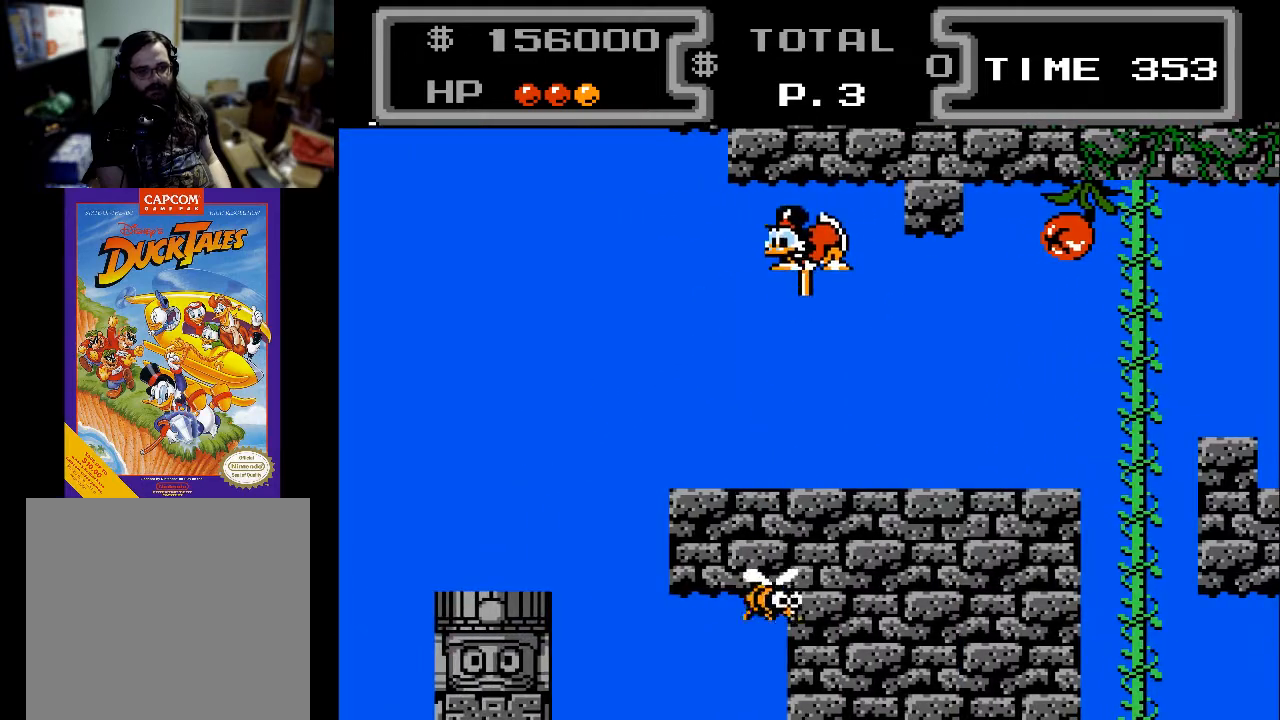
{"buttons": ["X", "DPAD_DOWN", "DPAD_LEFT"], "events": [[333, "DPAD_LEFT", "down"]]}
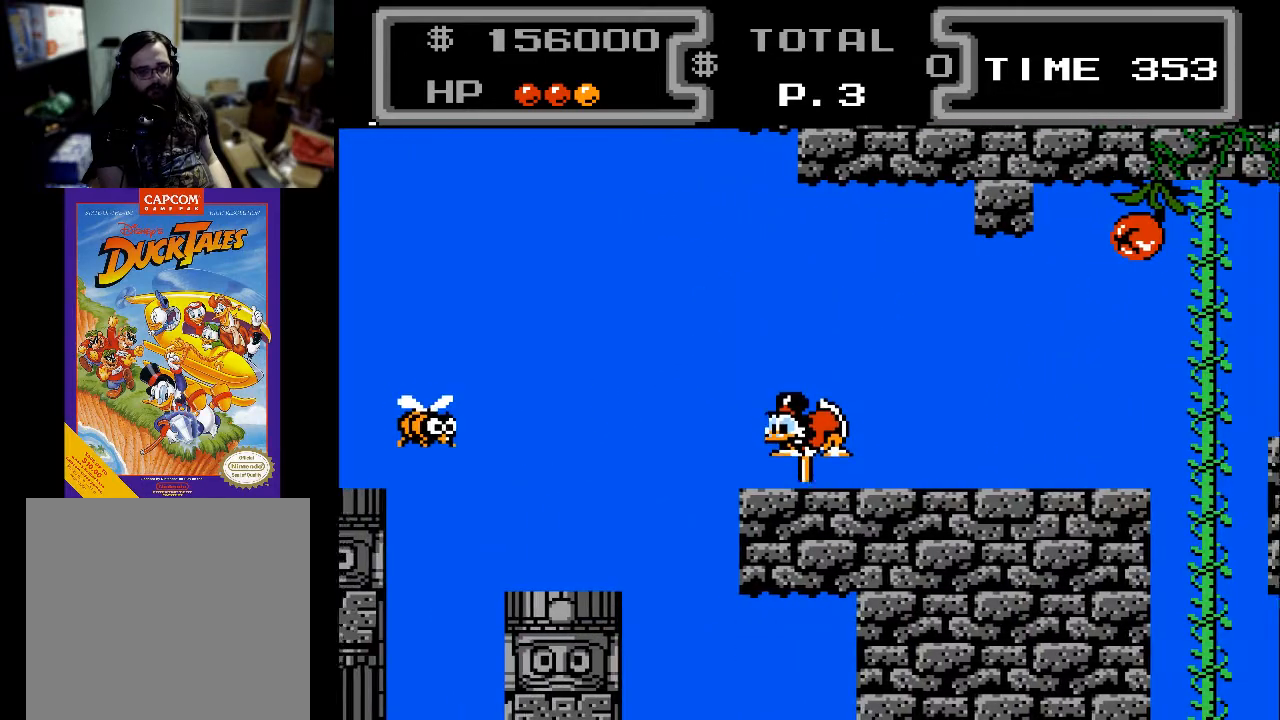
{"buttons": ["X", "DPAD_DOWN", "DPAD_LEFT"], "events": []}
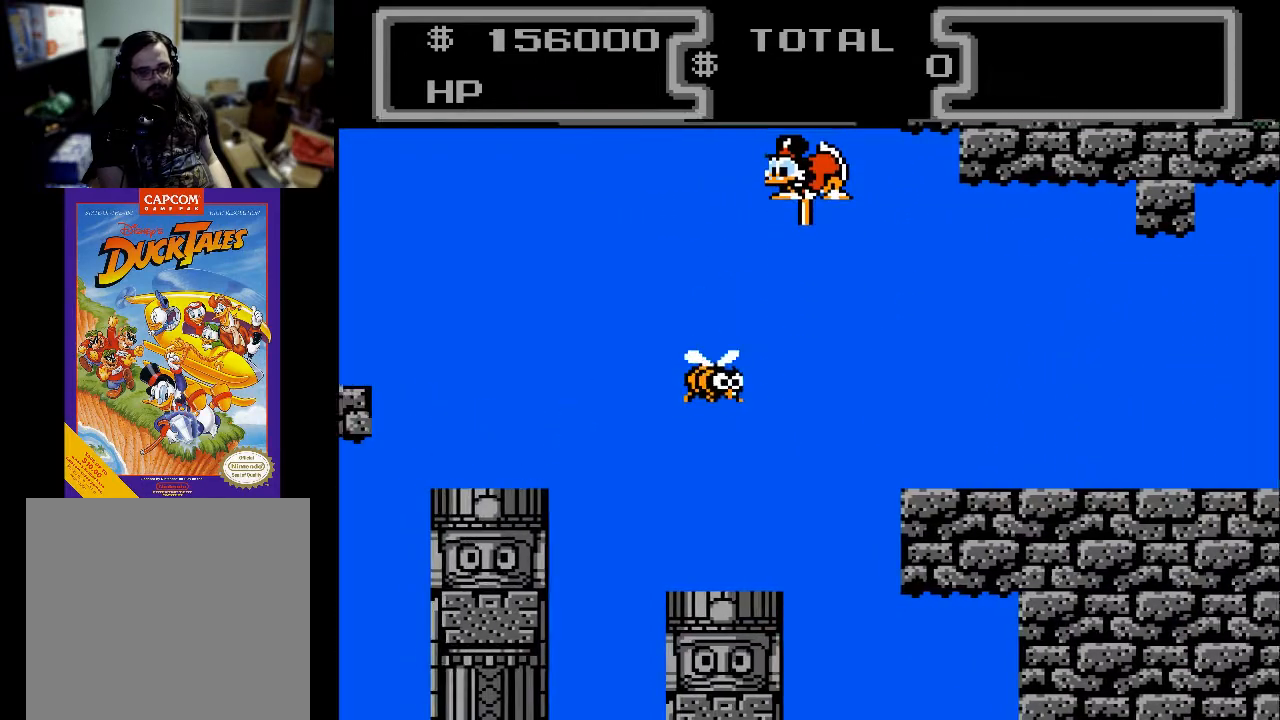
{"buttons": ["X", "DPAD_DOWN"], "events": [[233, "DPAD_LEFT", "up"]]}
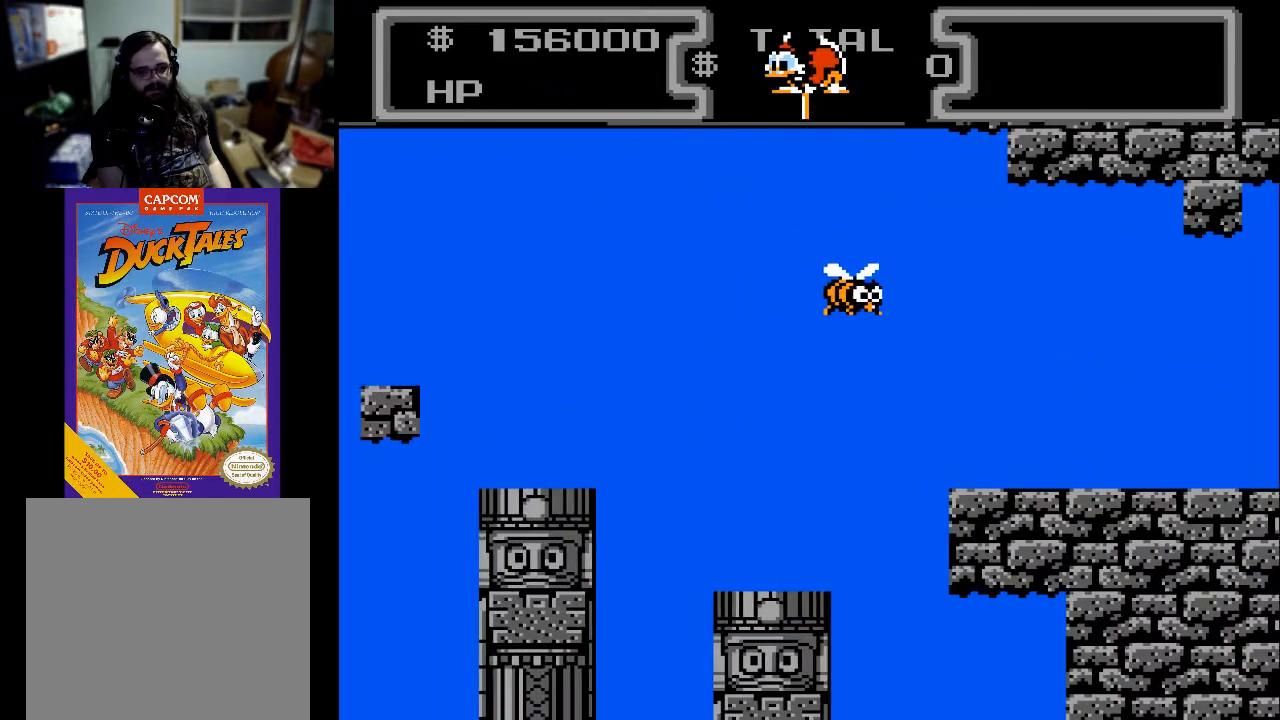
{"buttons": ["X", "DPAD_DOWN"], "events": []}
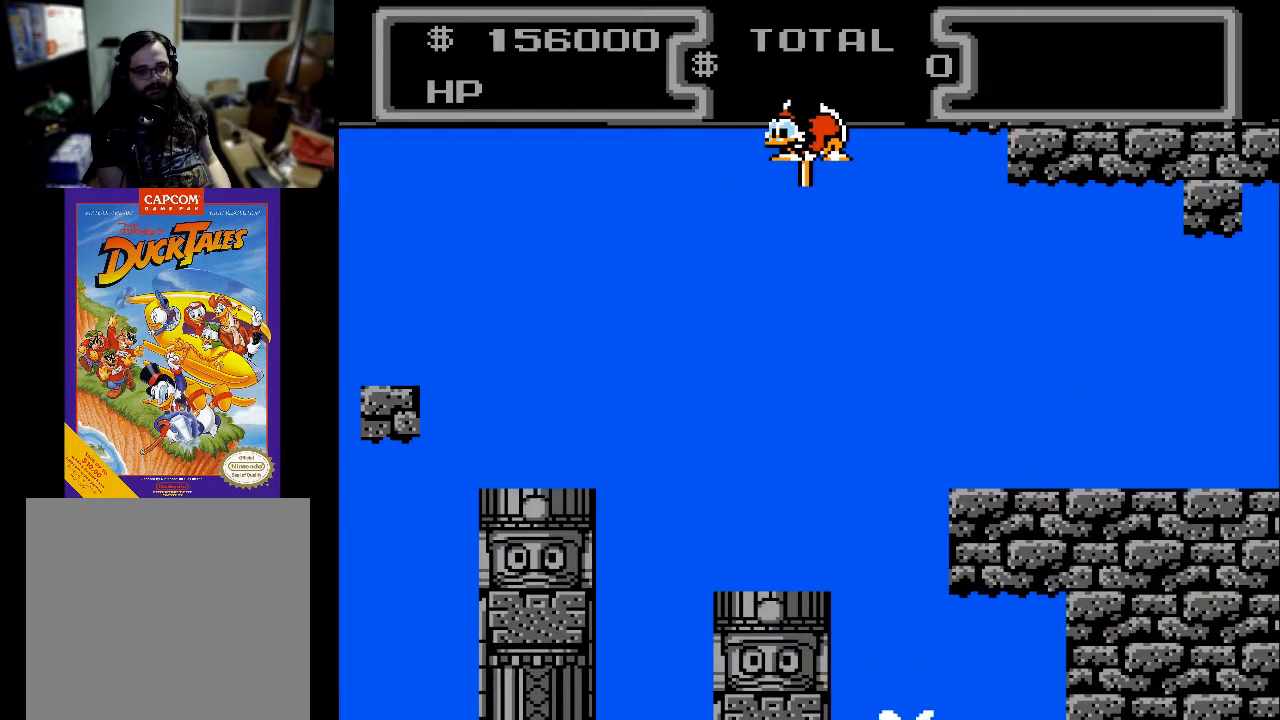
{"buttons": ["X", "DPAD_DOWN", "DPAD_LEFT"], "events": [[333, "DPAD_LEFT", "down"]]}
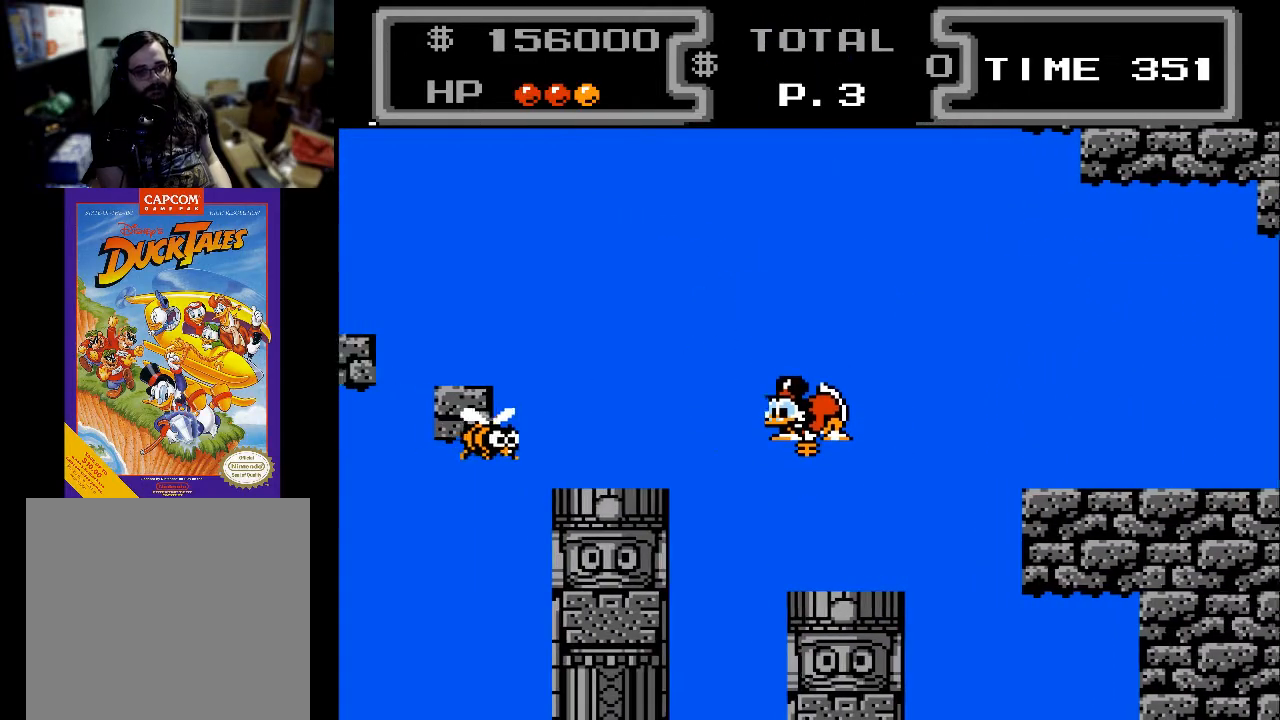
{"buttons": ["X", "DPAD_DOWN", "DPAD_LEFT"], "events": []}
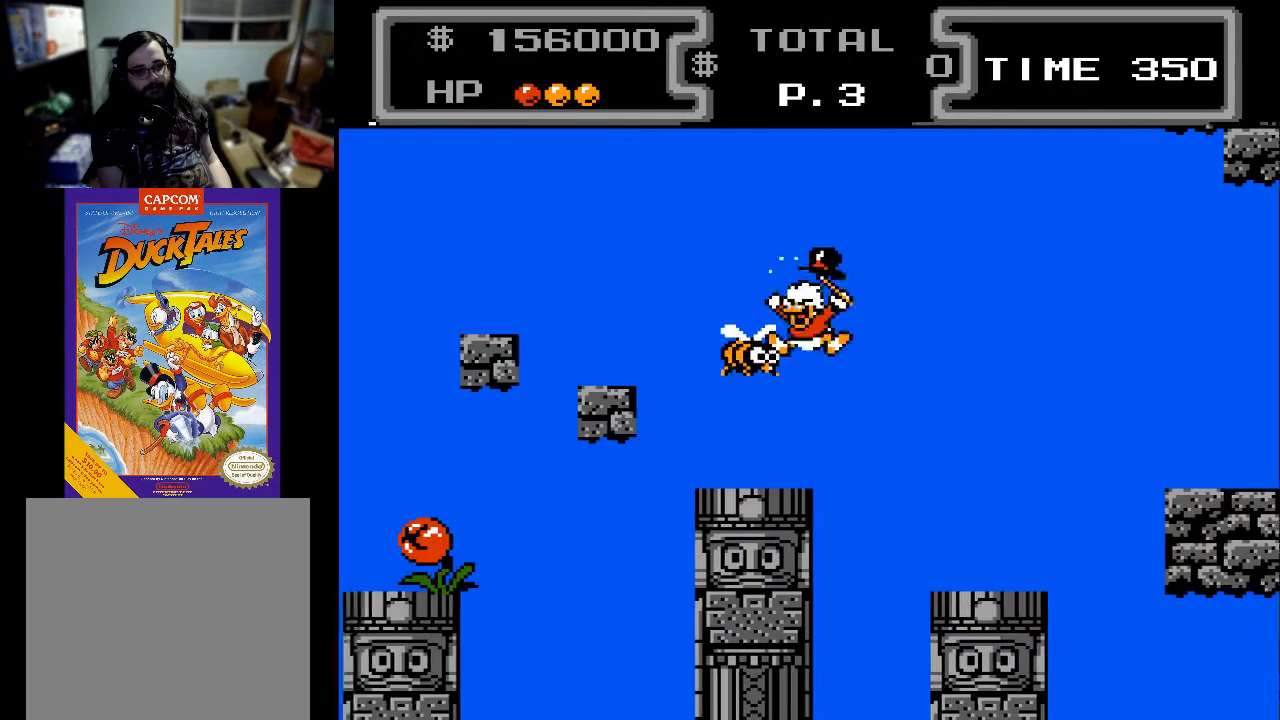
{"buttons": ["X", "DPAD_DOWN", "DPAD_LEFT"], "events": [[167, "DPAD_LEFT", "up"], [367, "DPAD_LEFT", "down"]]}
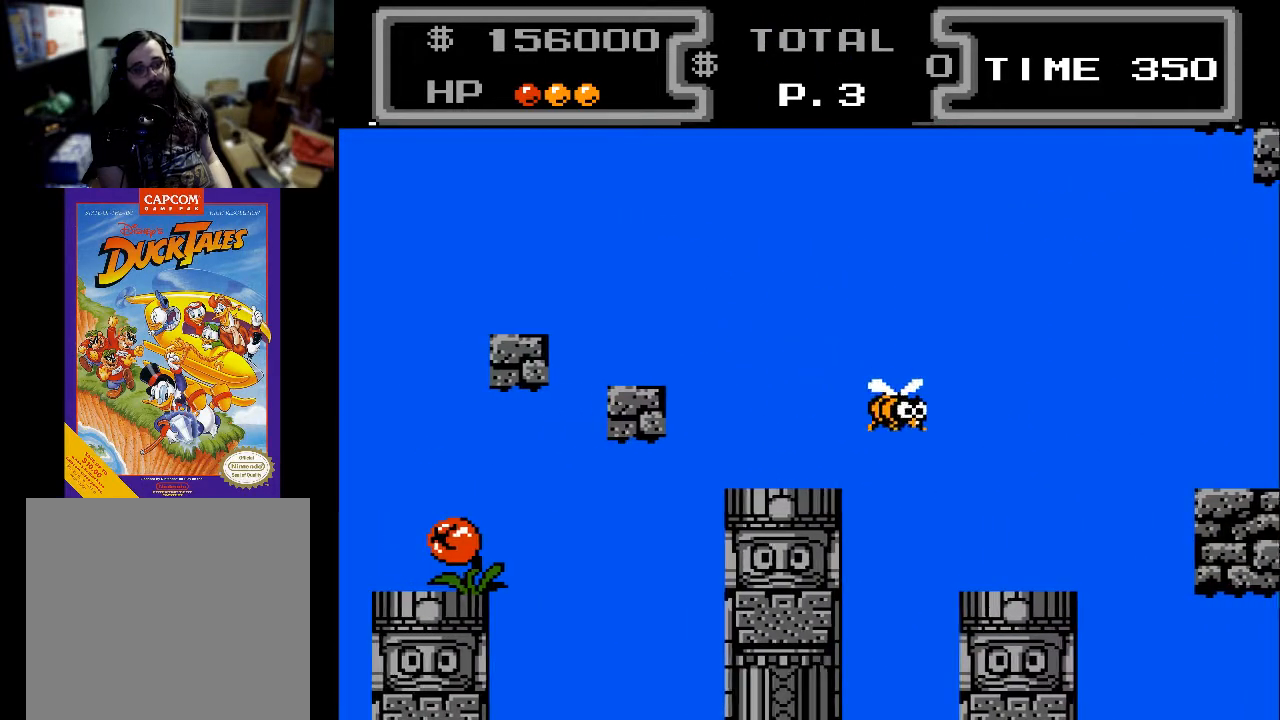
{"buttons": ["X", "DPAD_DOWN", "DPAD_LEFT"], "events": [[200, "DPAD_LEFT", "up"], [400, "DPAD_LEFT", "down"]]}
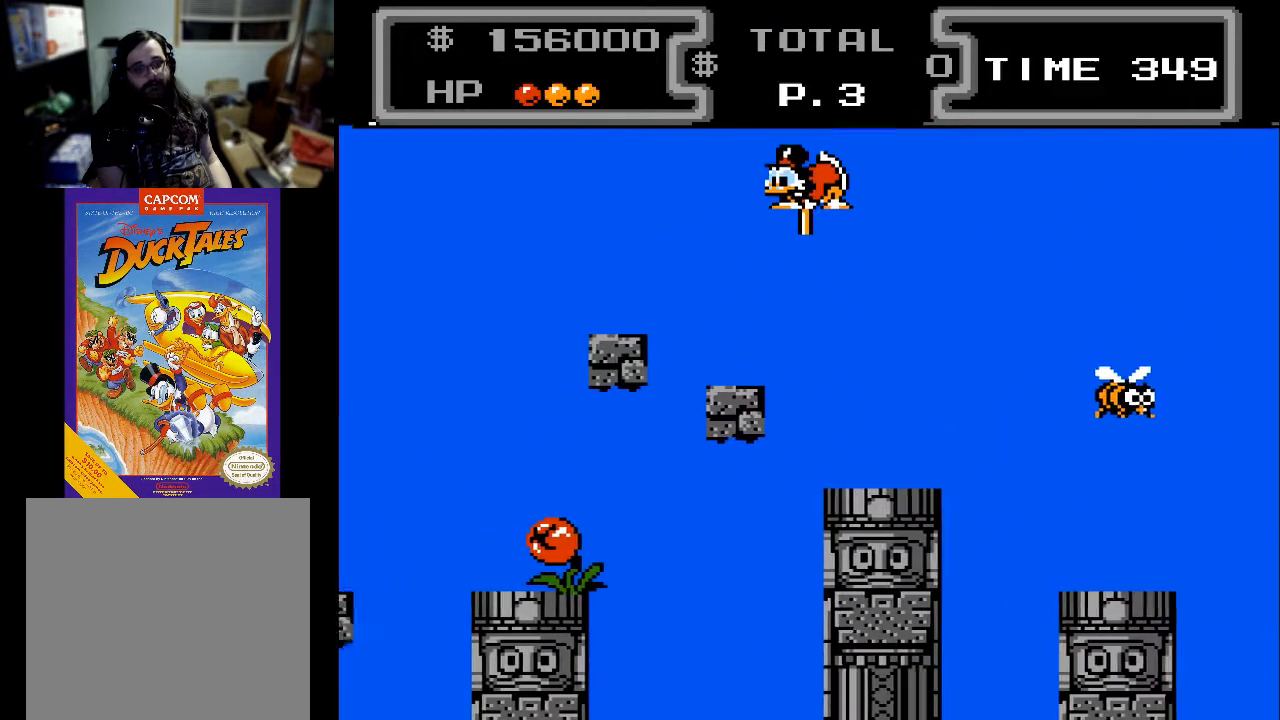
{"buttons": ["X", "DPAD_DOWN", "DPAD_LEFT"], "events": [[200, "DPAD_LEFT", "up"], [500, "DPAD_LEFT", "down"]]}
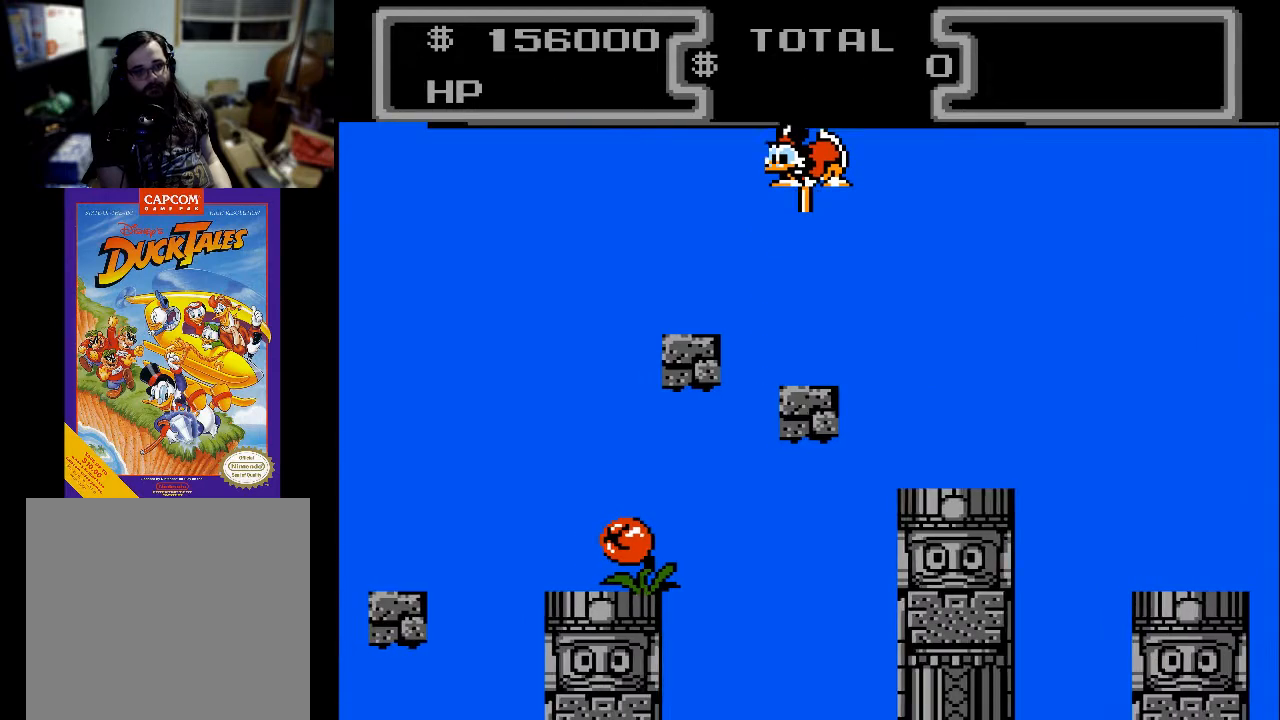
{"buttons": ["X", "DPAD_DOWN"], "events": [[400, "DPAD_LEFT", "up"]]}
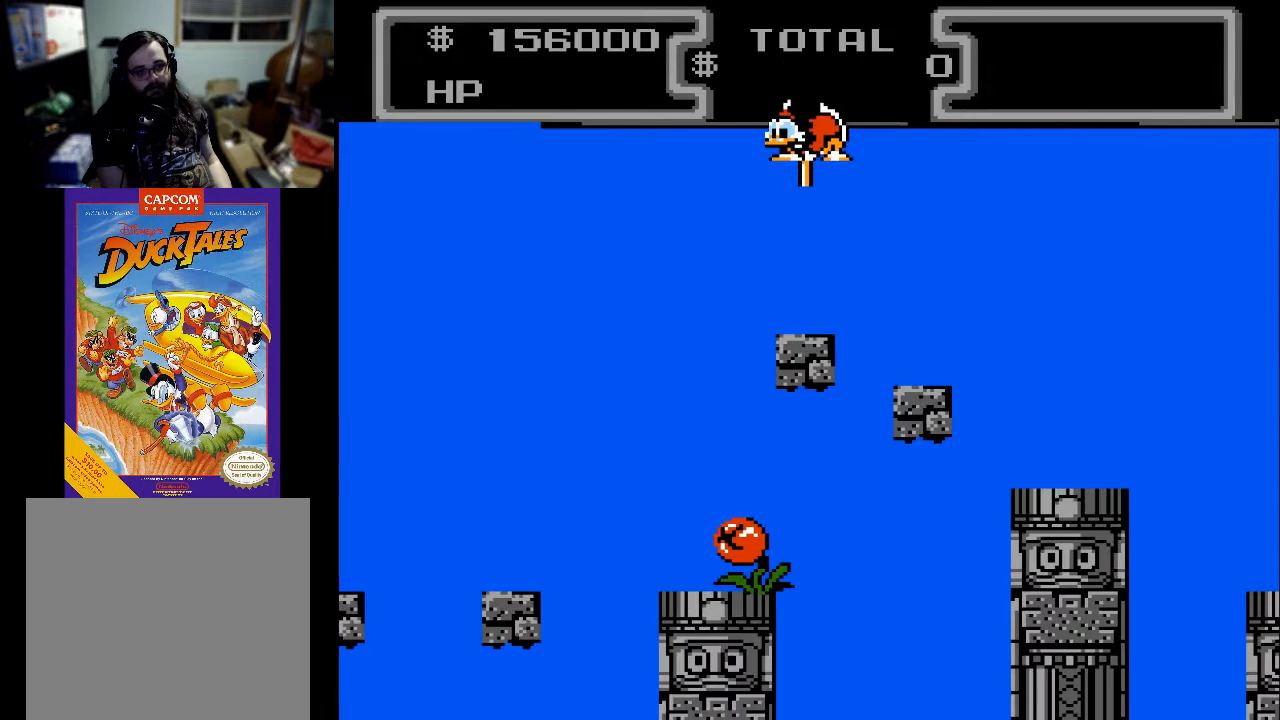
{"buttons": ["X", "DPAD_DOWN", "DPAD_LEFT"], "events": [[300, "DPAD_LEFT", "down"]]}
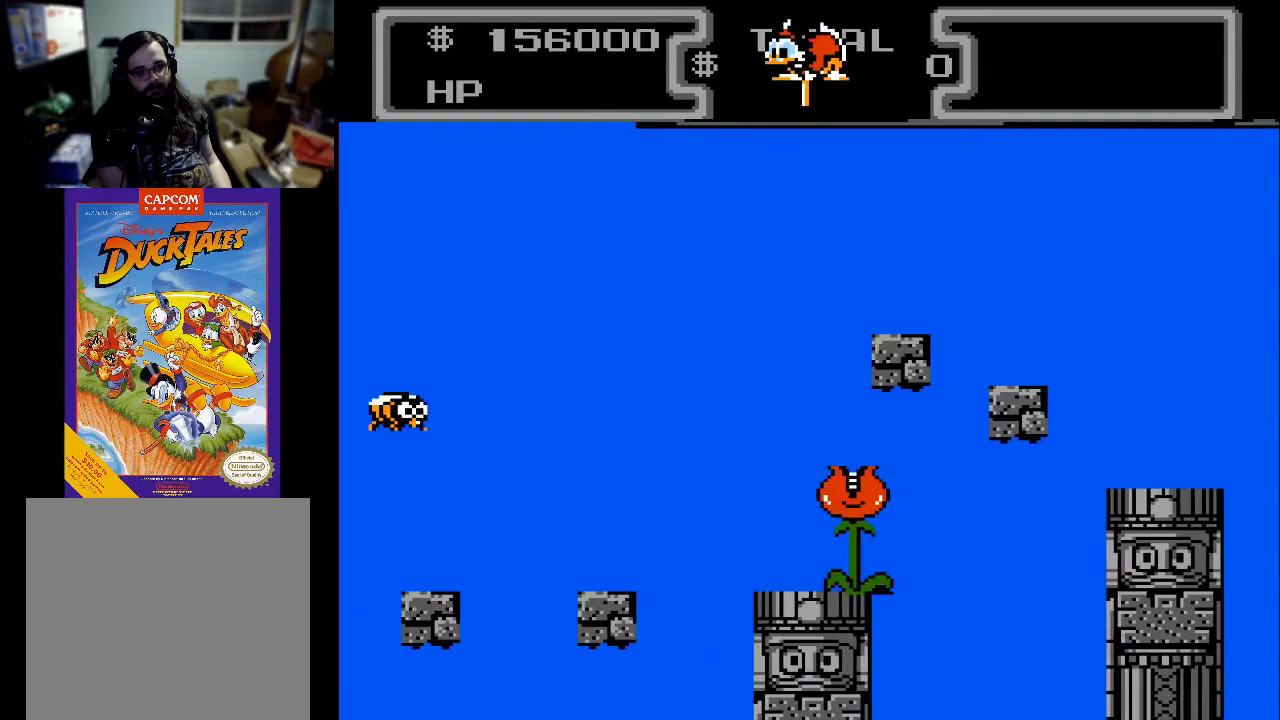
{"buttons": ["X", "DPAD_DOWN", "DPAD_LEFT"], "events": []}
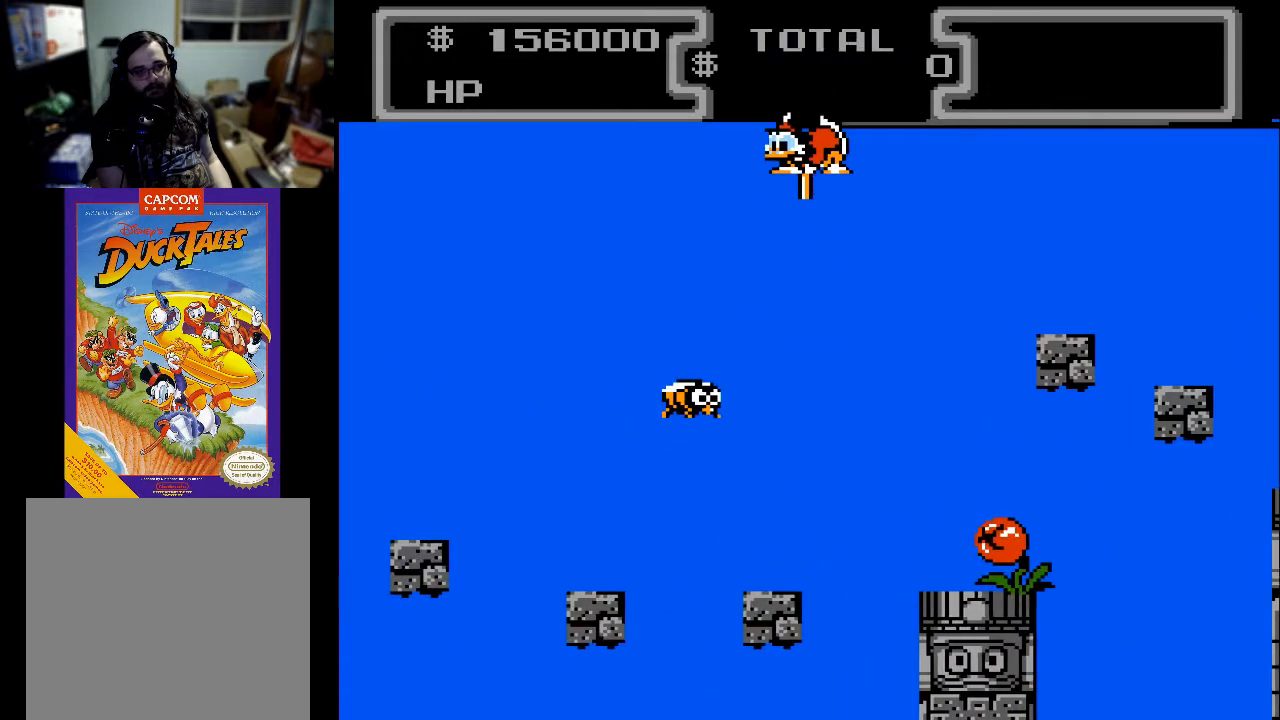
{"buttons": ["X", "DPAD_DOWN", "DPAD_LEFT"], "events": []}
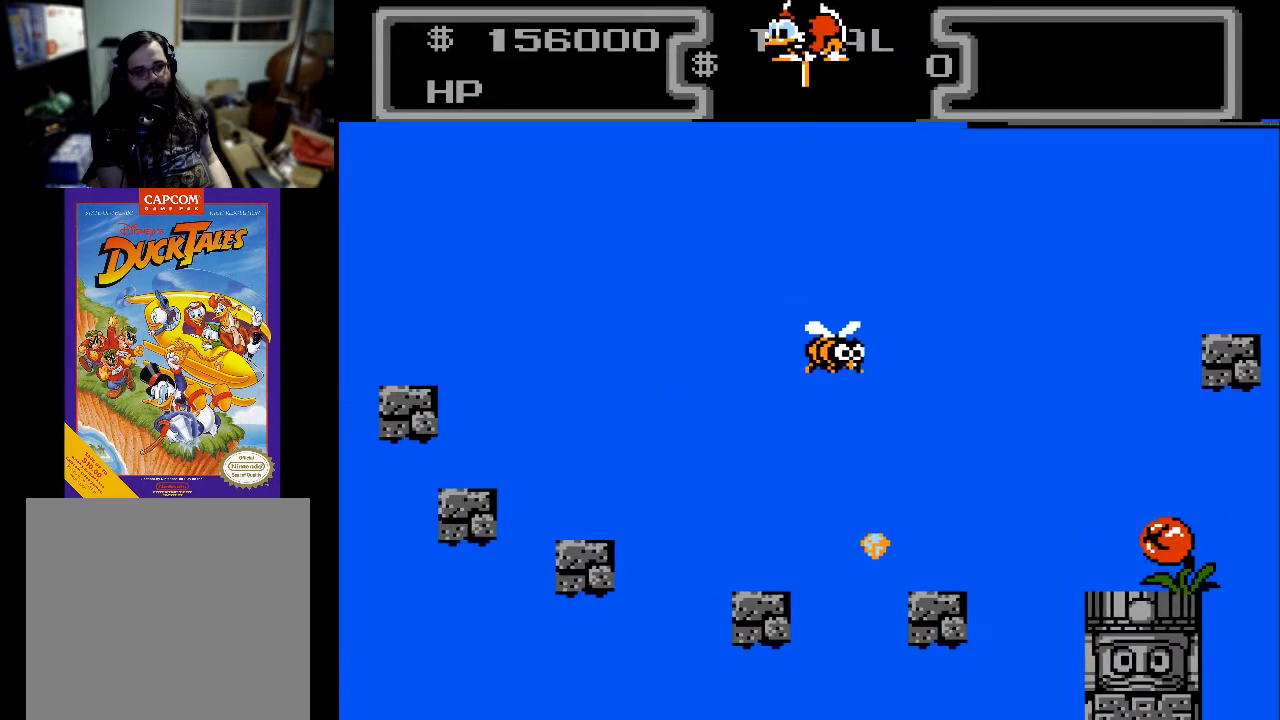
{"buttons": ["X", "DPAD_DOWN"], "events": [[200, "DPAD_LEFT", "up"]]}
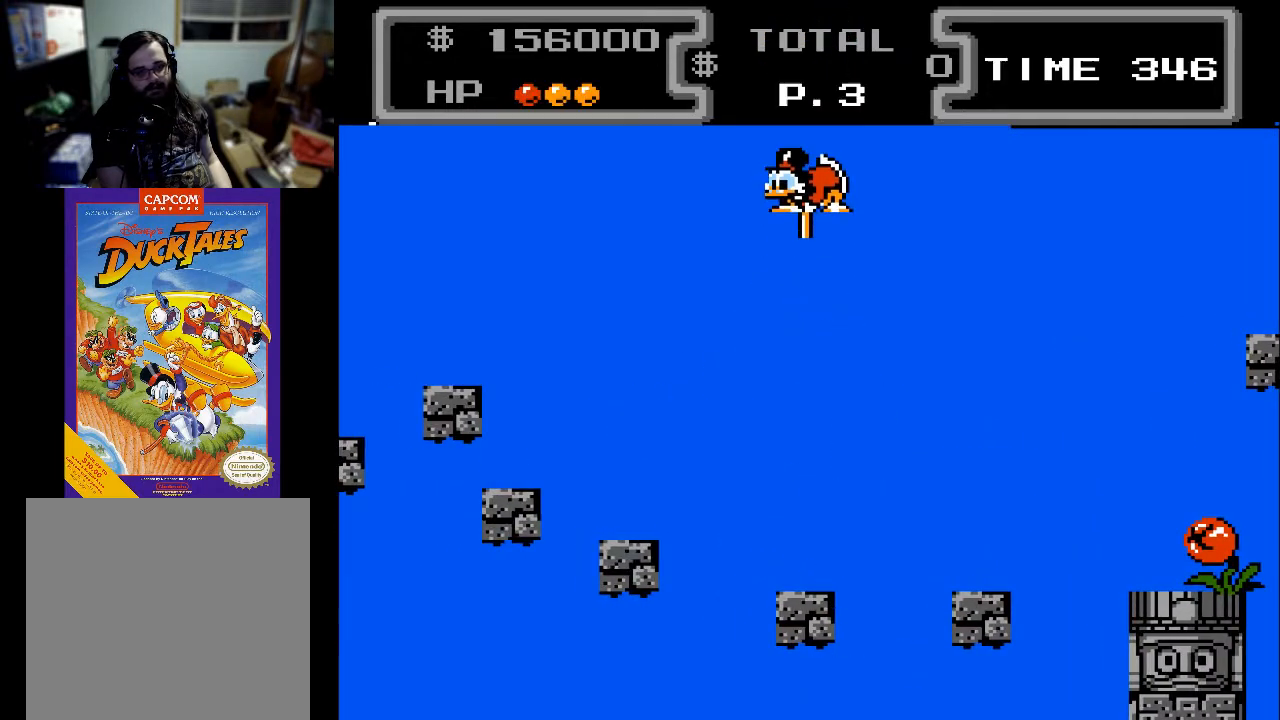
{"buttons": ["X", "DPAD_DOWN", "DPAD_LEFT"], "events": [[400, "DPAD_LEFT", "down"]]}
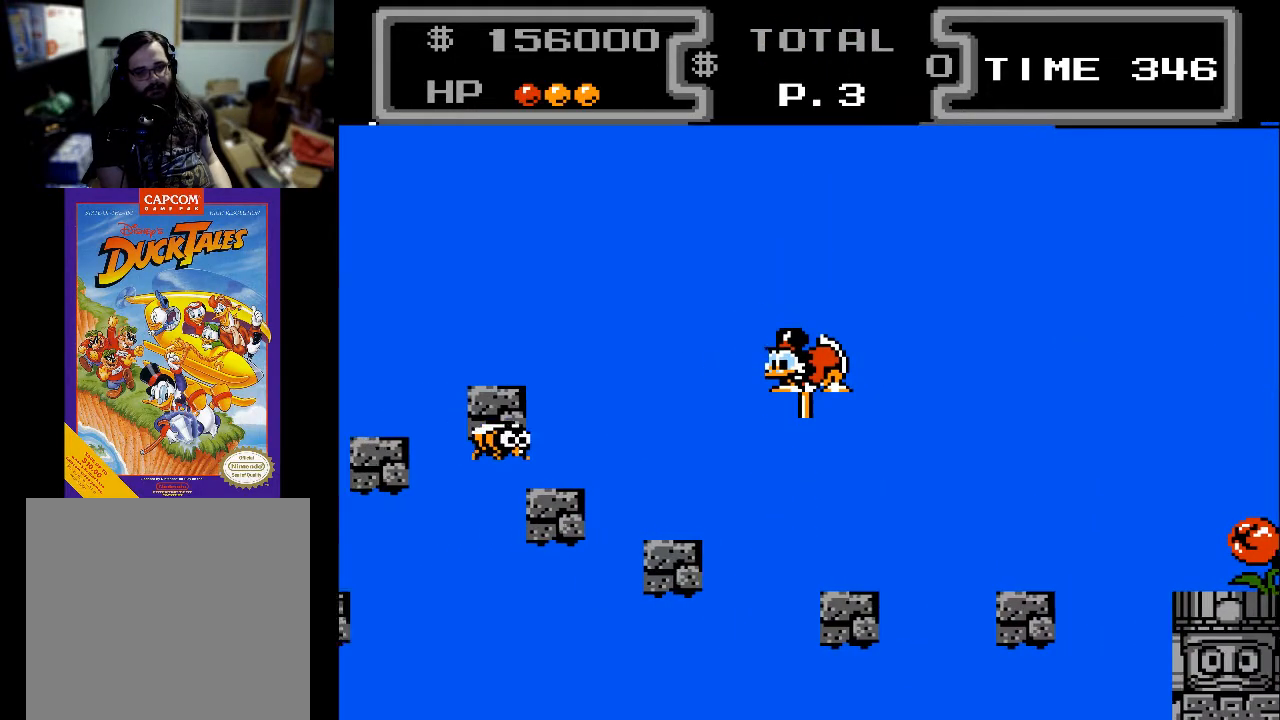
{"buttons": ["X", "DPAD_DOWN", "DPAD_RIGHT"], "events": [[433, "DPAD_LEFT", "up"], [467, "DPAD_RIGHT", "down"]]}
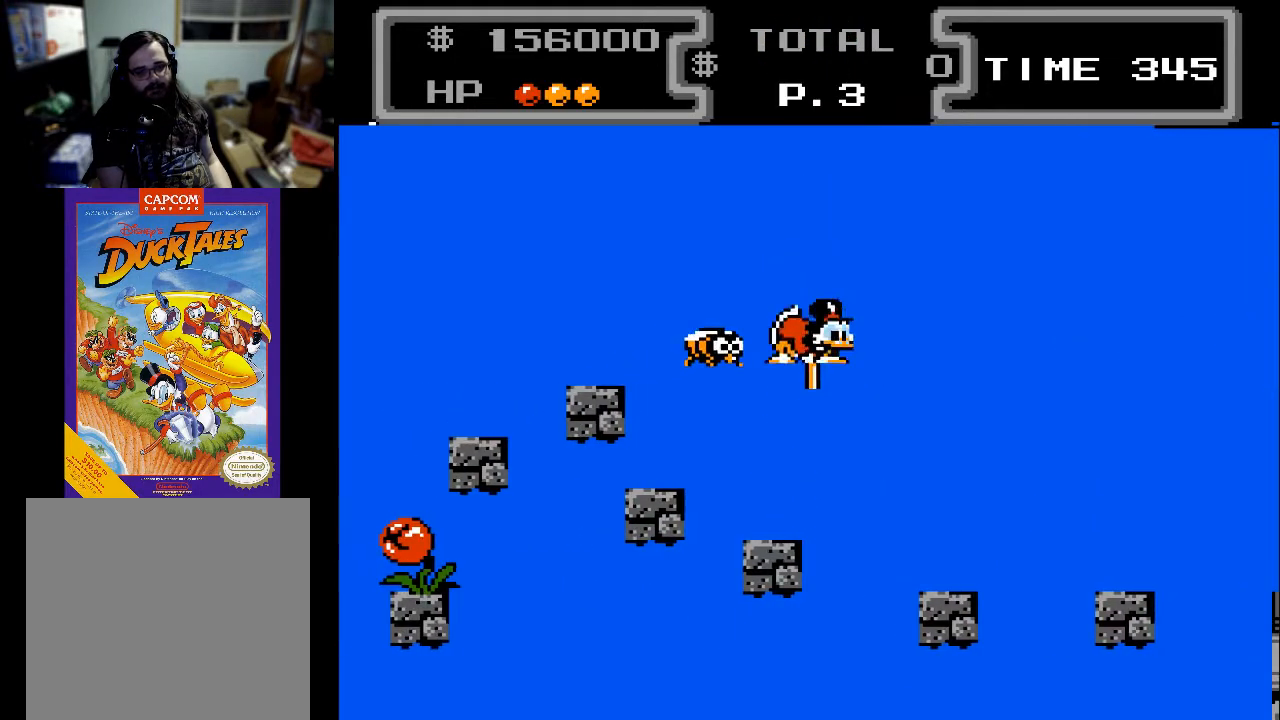
{"buttons": ["X", "DPAD_DOWN", "DPAD_LEFT"], "events": [[167, "DPAD_RIGHT", "up"], [200, "DPAD_LEFT", "down"], [367, "DPAD_LEFT", "up"], [467, "DPAD_LEFT", "down"]]}
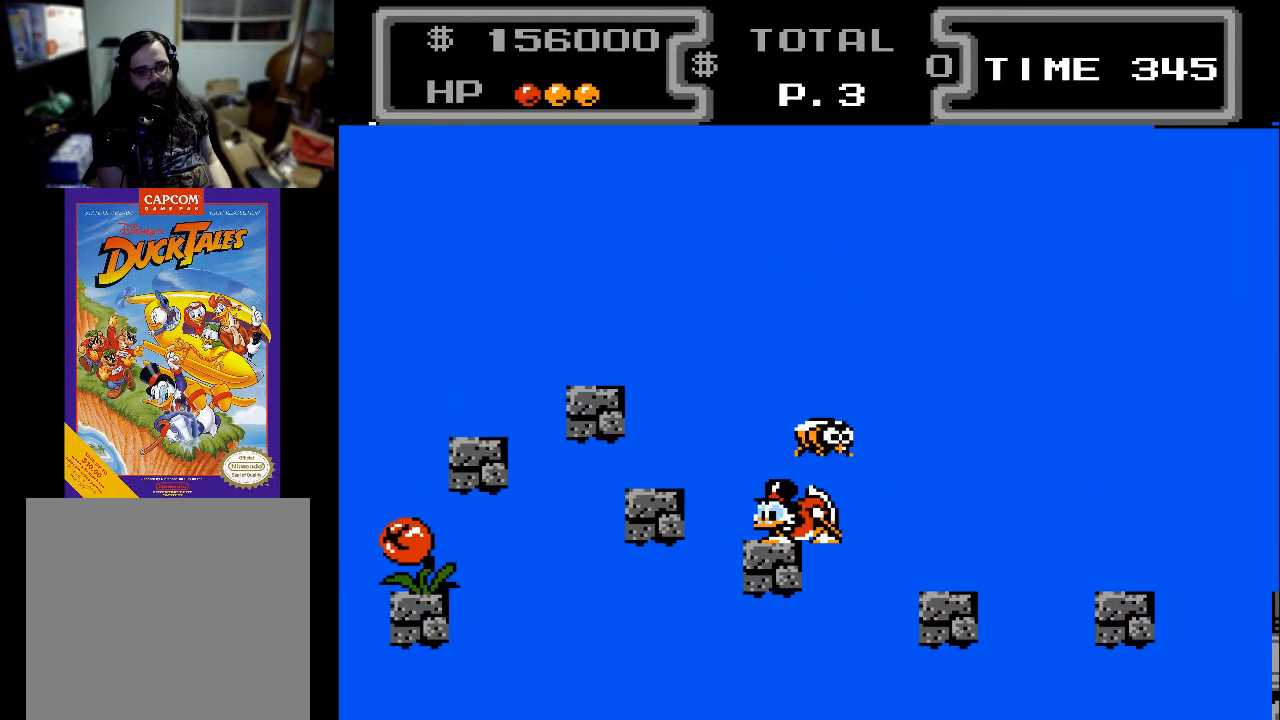
{"buttons": ["DPAD_DOWN"], "events": [[433, "X", "up"], [467, "DPAD_LEFT", "up"]]}
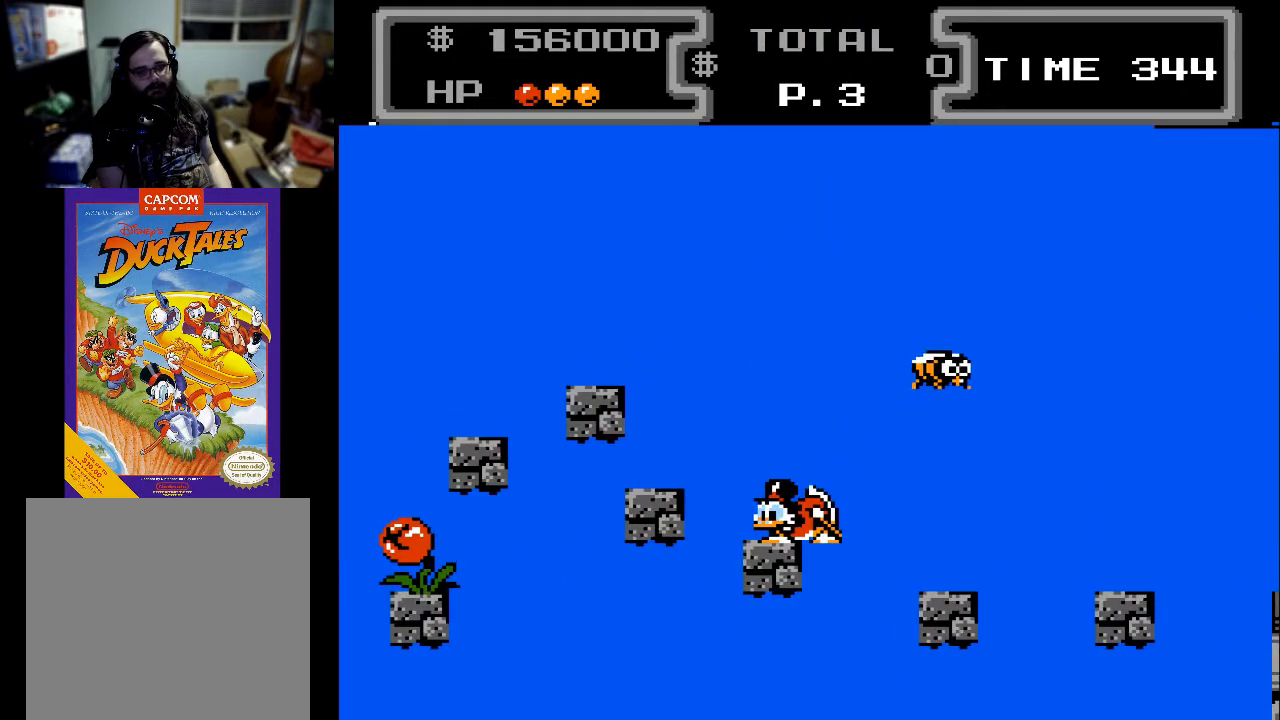
{"buttons": ["A", "X", "DPAD_DOWN"], "events": [[100, "DPAD_LEFT", "down"], [133, "A", "down"], [467, "DPAD_LEFT", "up"], [467, "X", "down"]]}
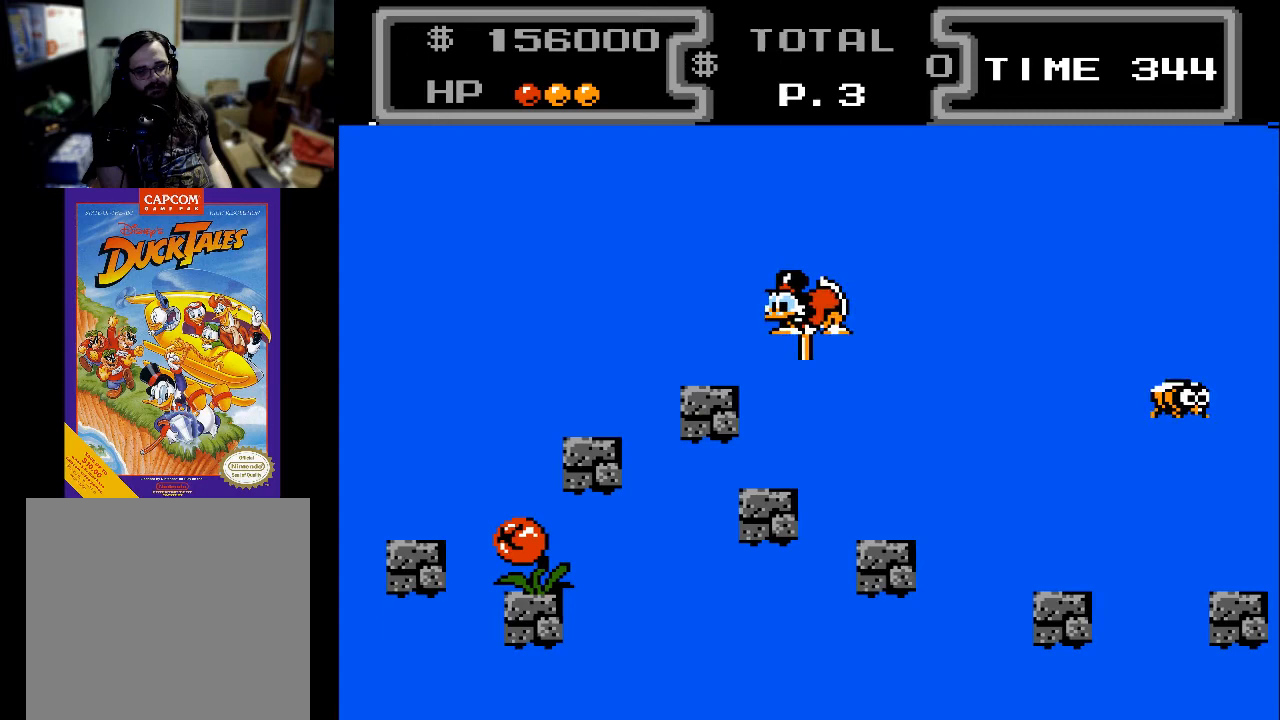
{"buttons": ["X", "DPAD_DOWN"], "events": [[33, "A", "up"], [200, "DPAD_LEFT", "down"], [400, "DPAD_LEFT", "up"]]}
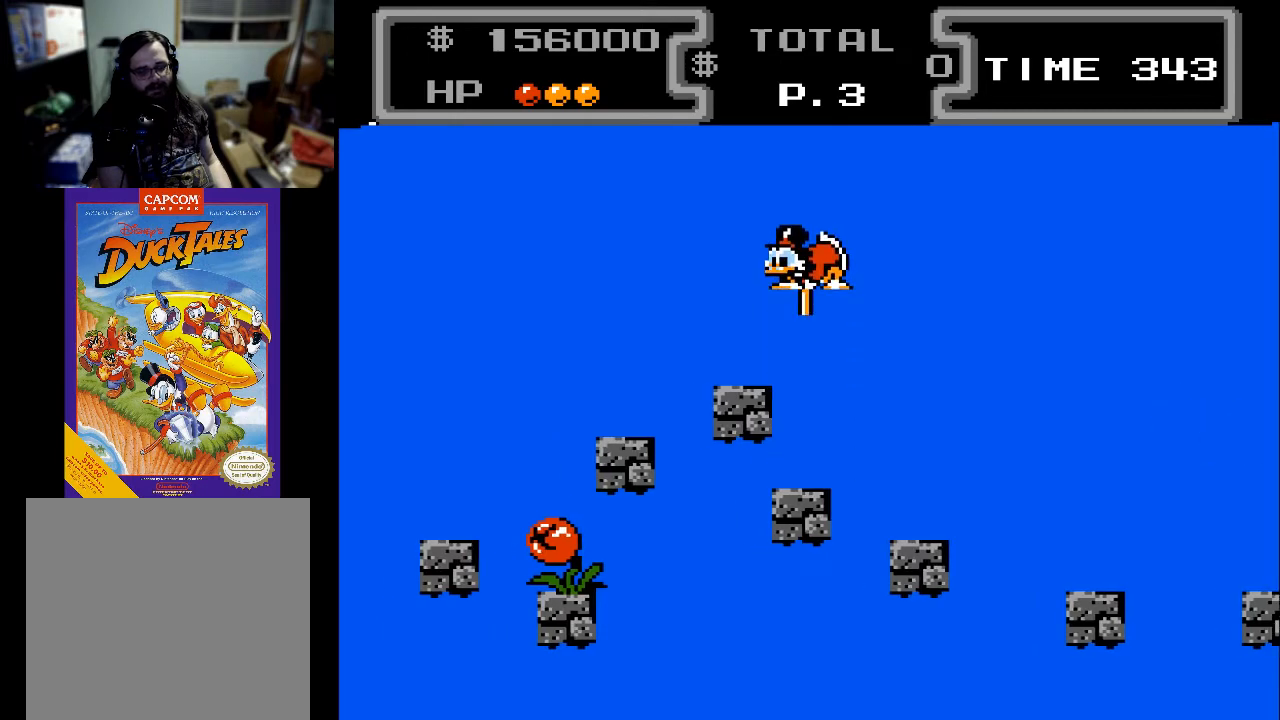
{"buttons": ["X", "DPAD_DOWN"], "events": [[167, "DPAD_LEFT", "down"], [333, "DPAD_LEFT", "up"]]}
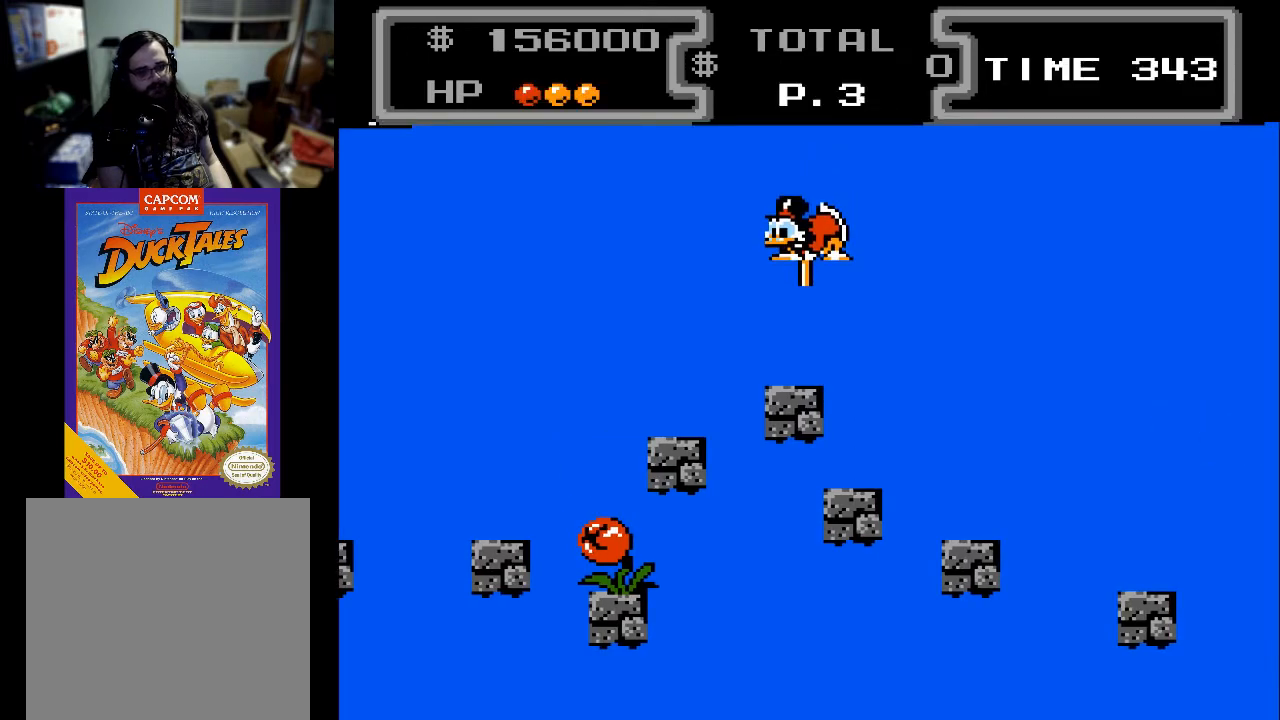
{"buttons": ["X", "DPAD_DOWN", "DPAD_LEFT"], "events": [[167, "DPAD_LEFT", "down"]]}
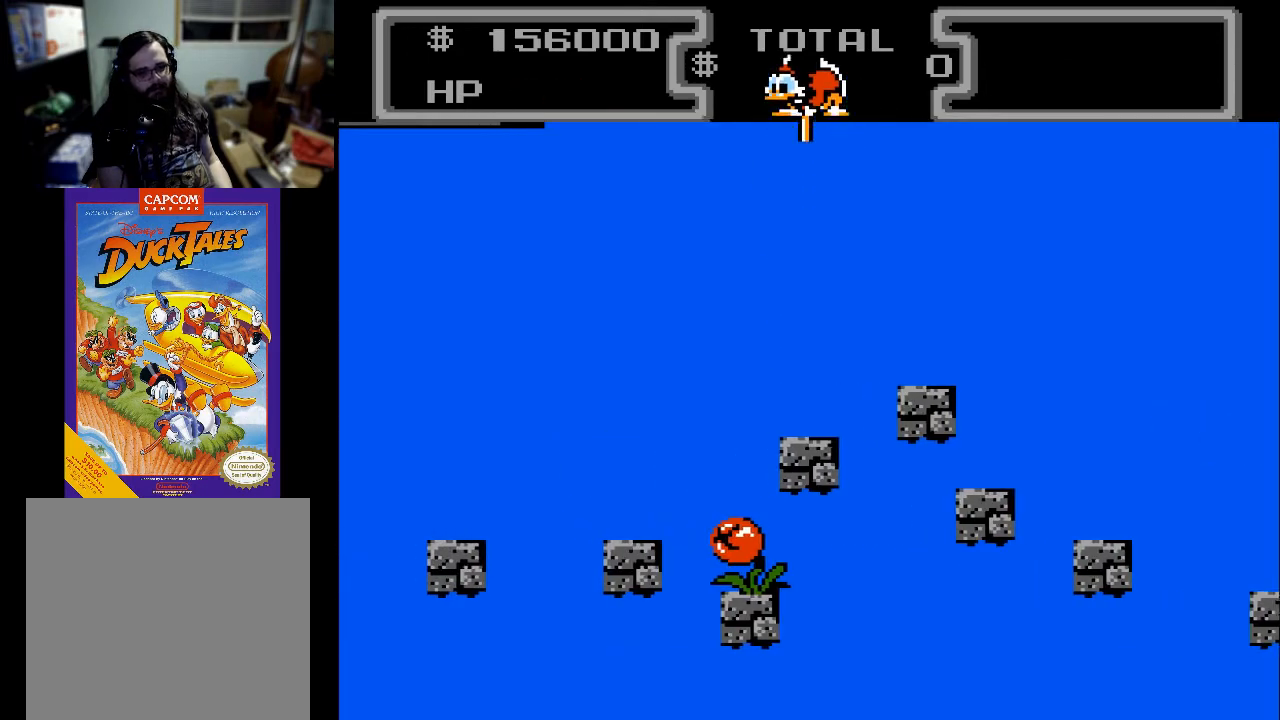
{"buttons": ["X", "DPAD_DOWN", "DPAD_LEFT"], "events": []}
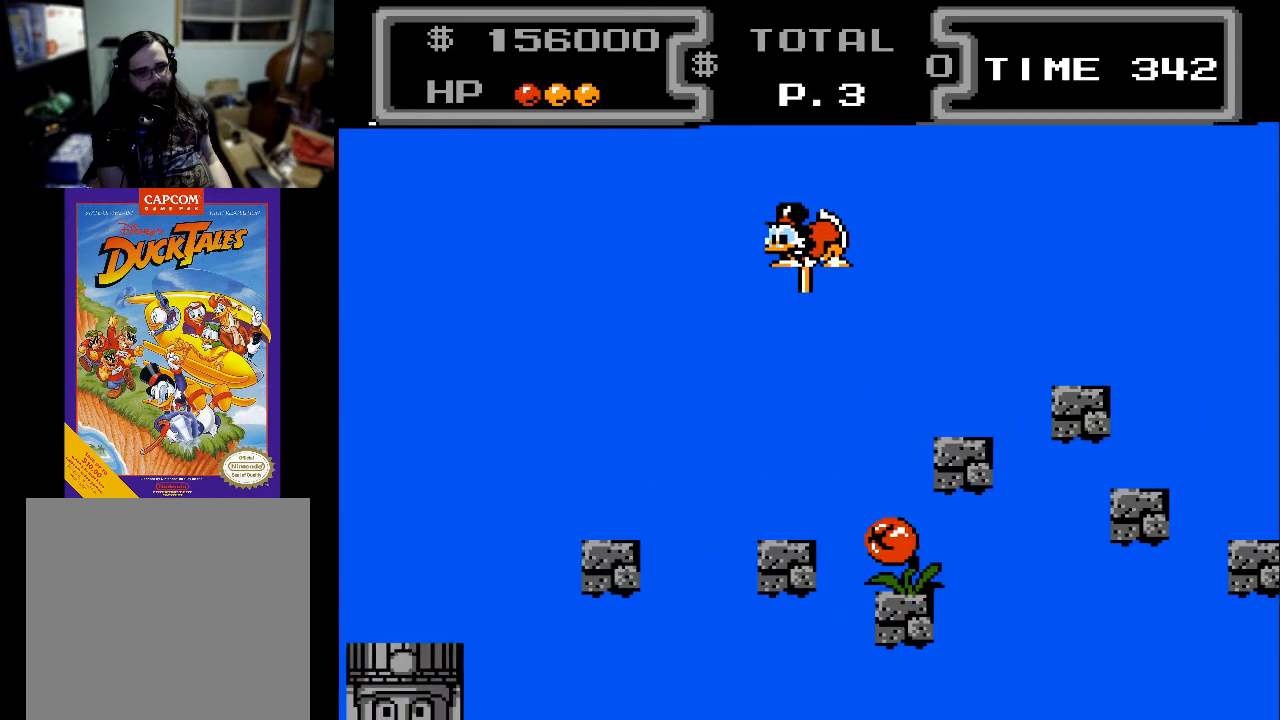
{"buttons": ["X", "DPAD_DOWN", "DPAD_LEFT"], "events": [[33, "DPAD_LEFT", "up"], [367, "DPAD_LEFT", "down"]]}